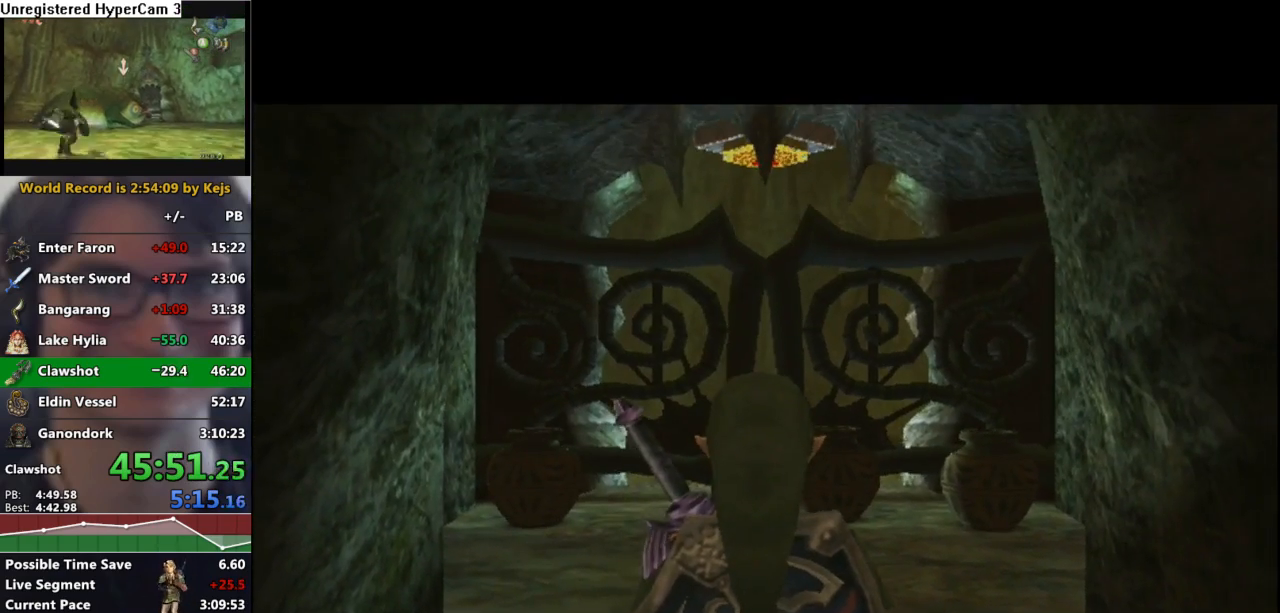
Gameplay with a controller (Nintendo layout); each line is a JSON object with the inputs held at the frame after it. "events" lists button and stick changes between this image and that frame as [ms after this image, input, new state], when the widget could be followed in between. Not read: L3 R3.
{"buttons": [], "left_stick": "down", "right_stick": "center", "events": [[50, "right_stick", "up"], [167, "right_stick", "center"], [217, "left_stick", "down"]]}
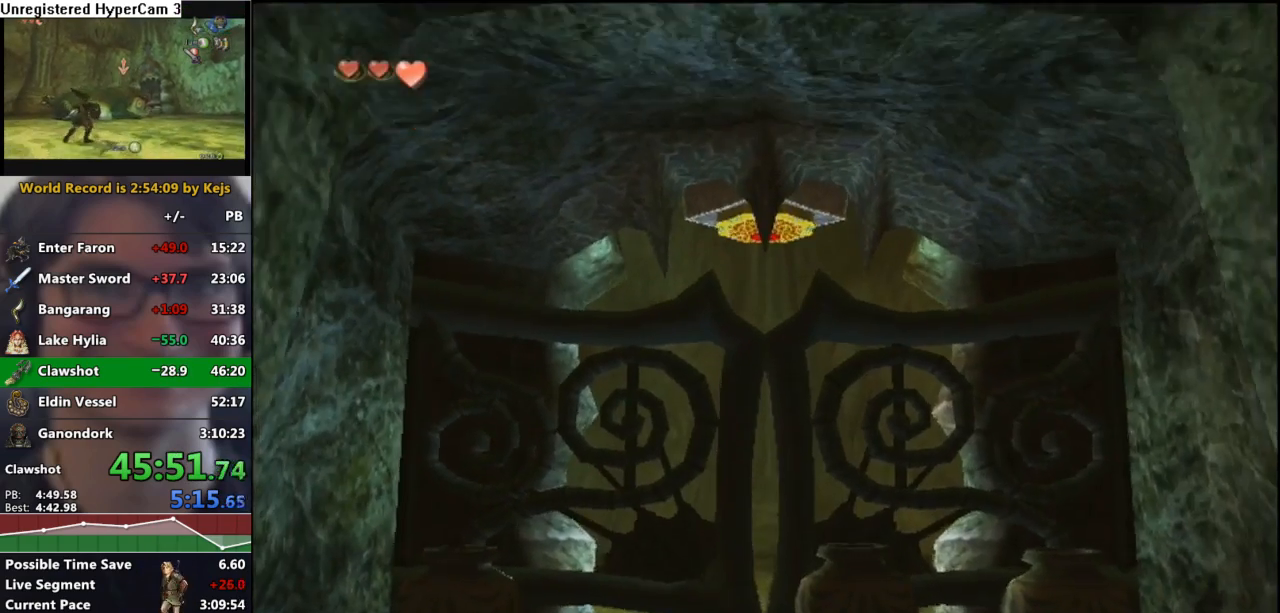
{"buttons": [], "left_stick": "center", "right_stick": "center", "events": [[383, "START", "down"], [467, "START", "up"], [500, "left_stick", "center"]]}
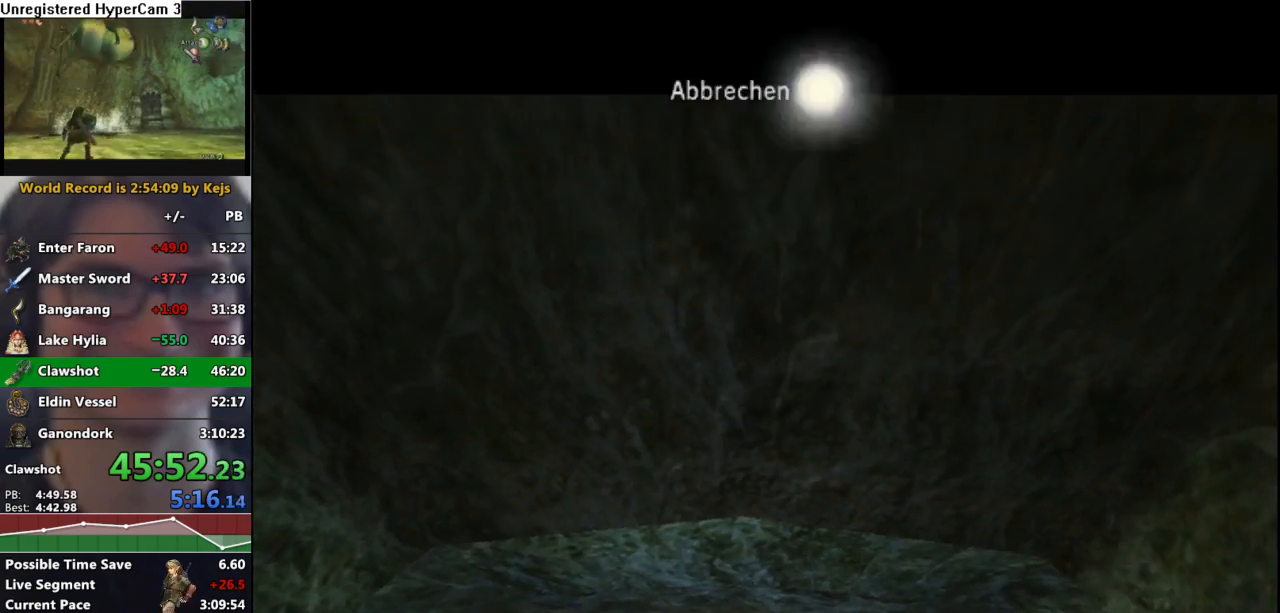
{"buttons": [], "left_stick": "center", "right_stick": "center", "events": [[17, "START", "down"], [100, "START", "up"], [133, "START", "down"], [250, "START", "up"]]}
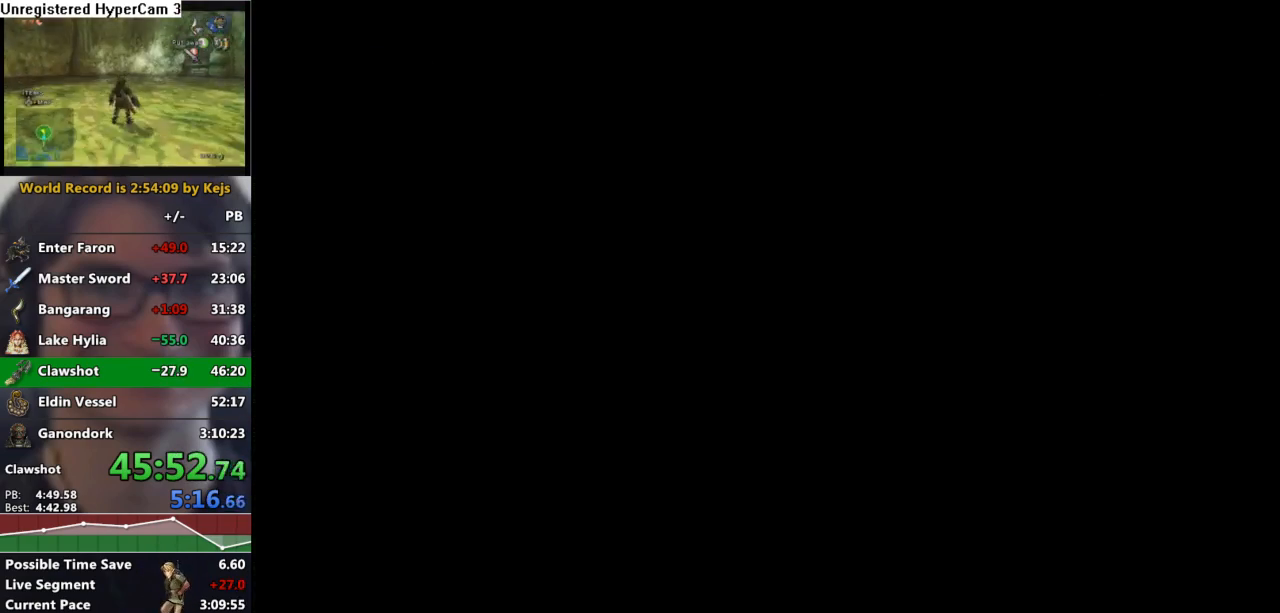
{"buttons": [], "left_stick": "center", "right_stick": "center", "events": []}
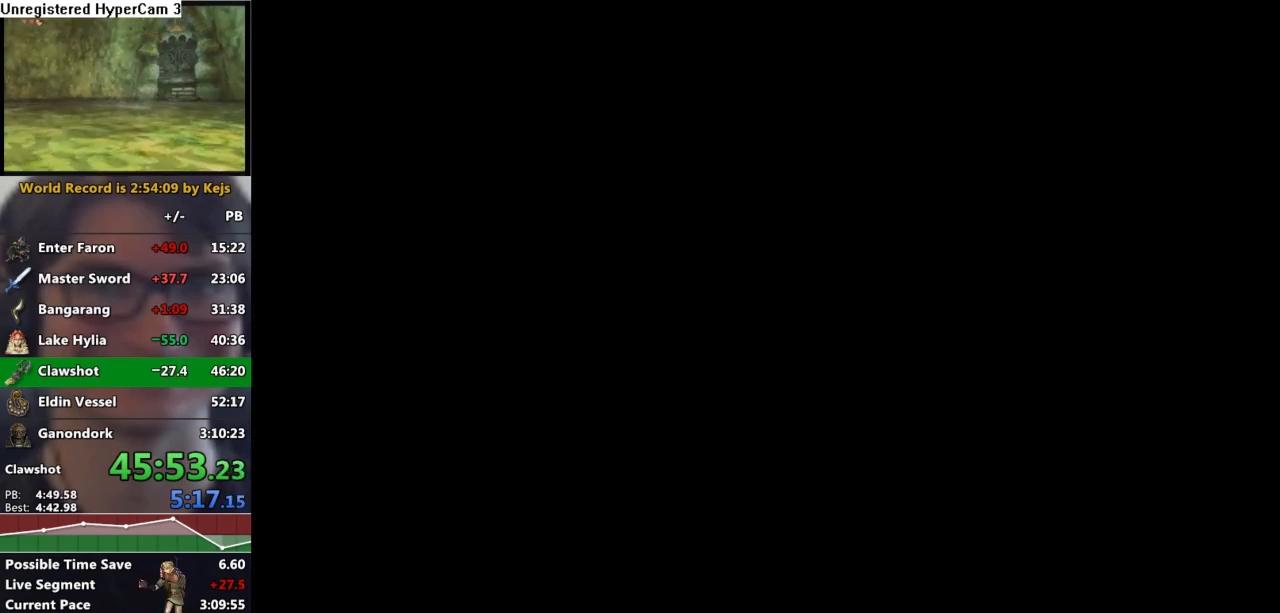
{"buttons": [], "left_stick": "center", "right_stick": "center", "events": []}
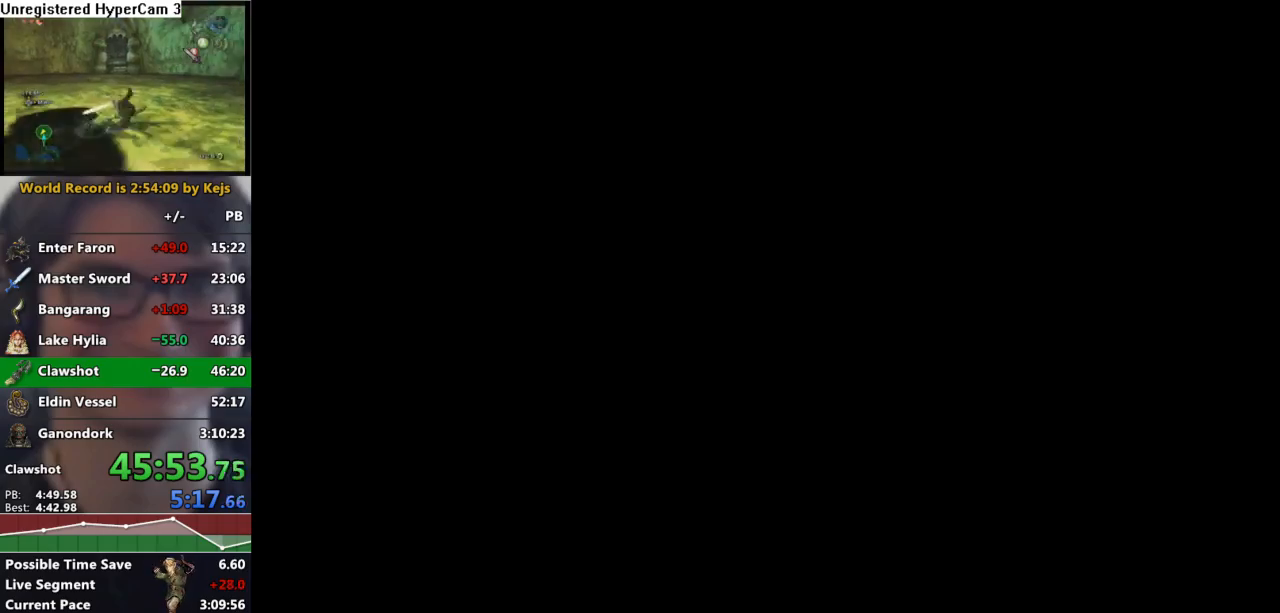
{"buttons": [], "left_stick": "center", "right_stick": "center", "events": []}
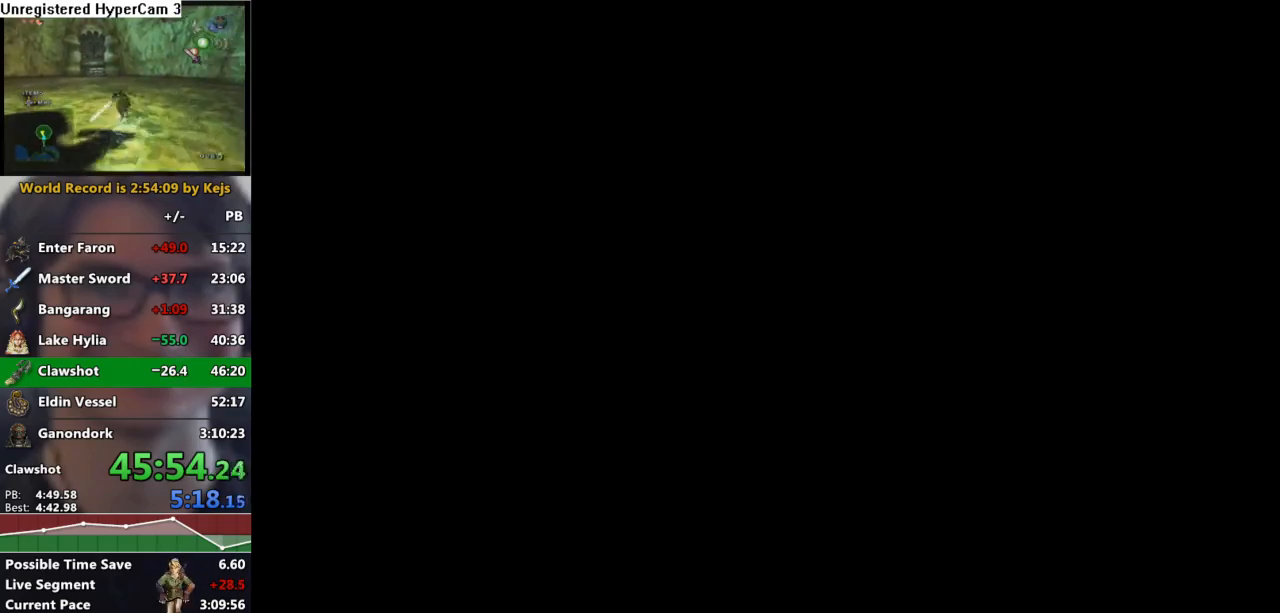
{"buttons": [], "left_stick": "center", "right_stick": "center", "events": []}
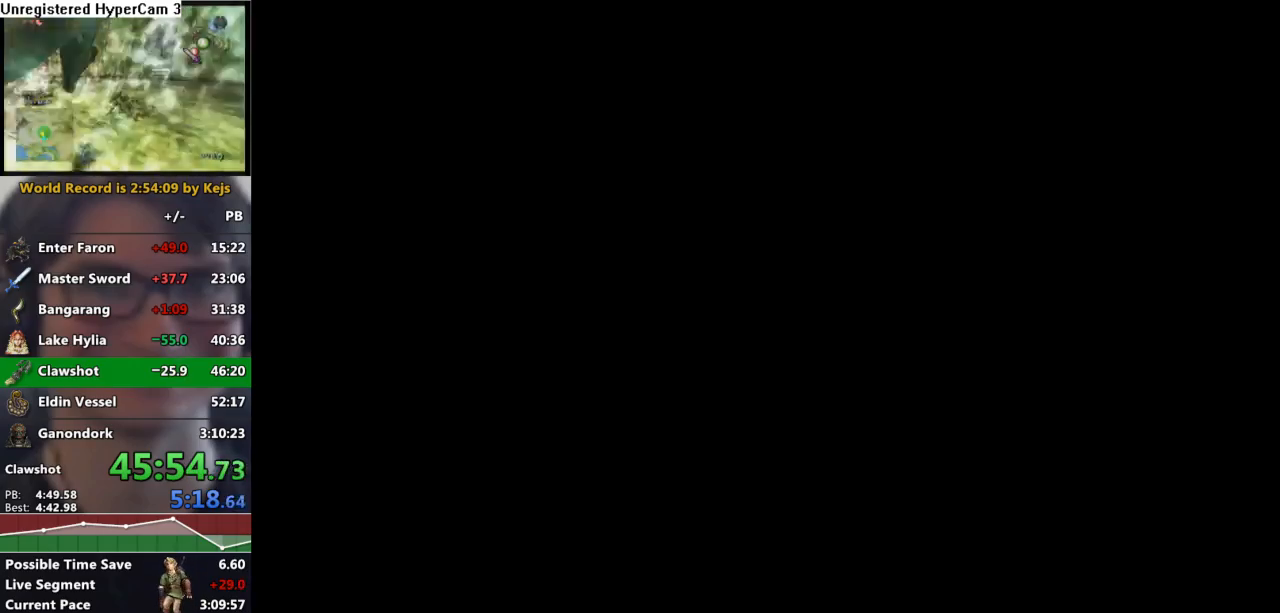
{"buttons": [], "left_stick": "center", "right_stick": "center", "events": []}
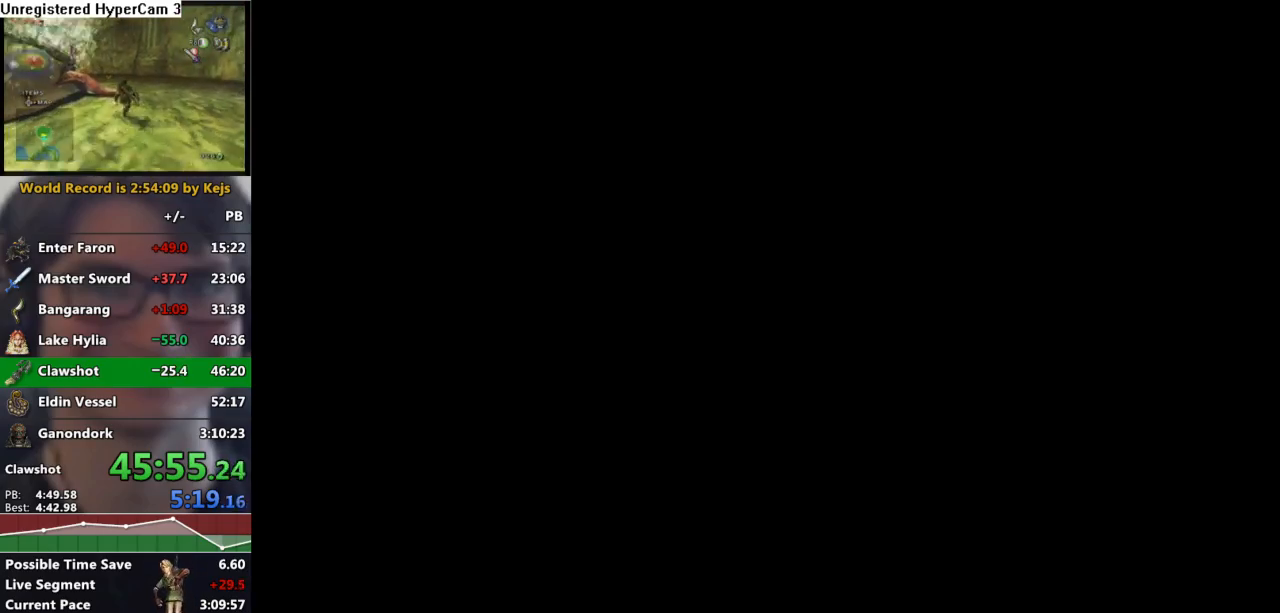
{"buttons": [], "left_stick": "center", "right_stick": "center", "events": []}
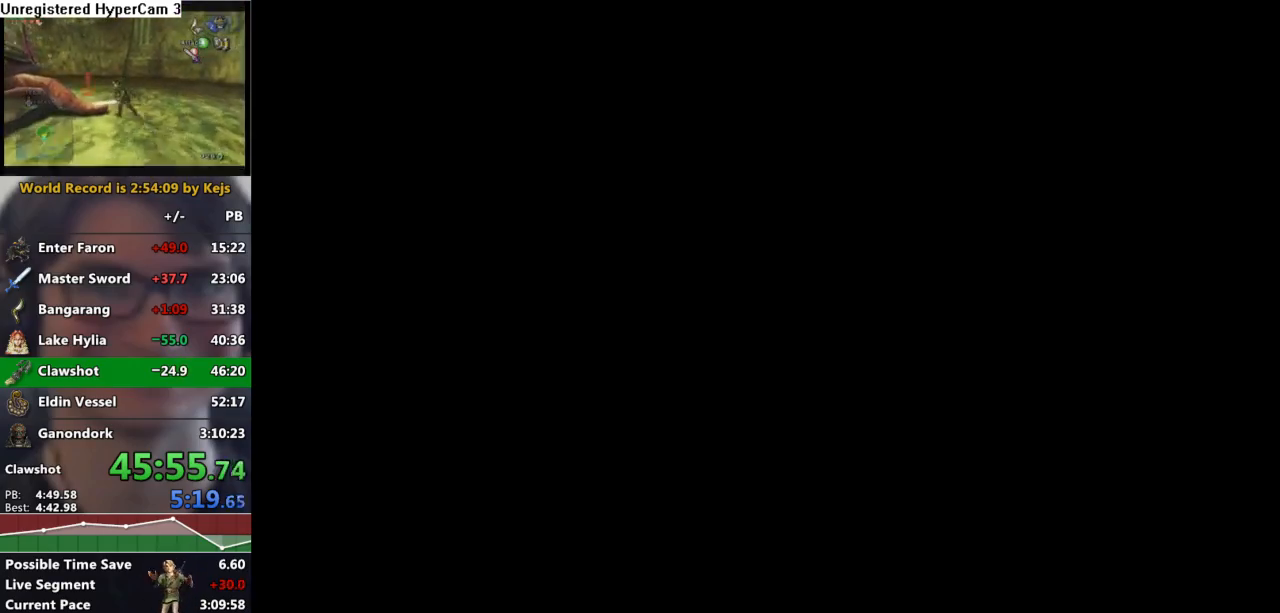
{"buttons": [], "left_stick": "center", "right_stick": "center", "events": []}
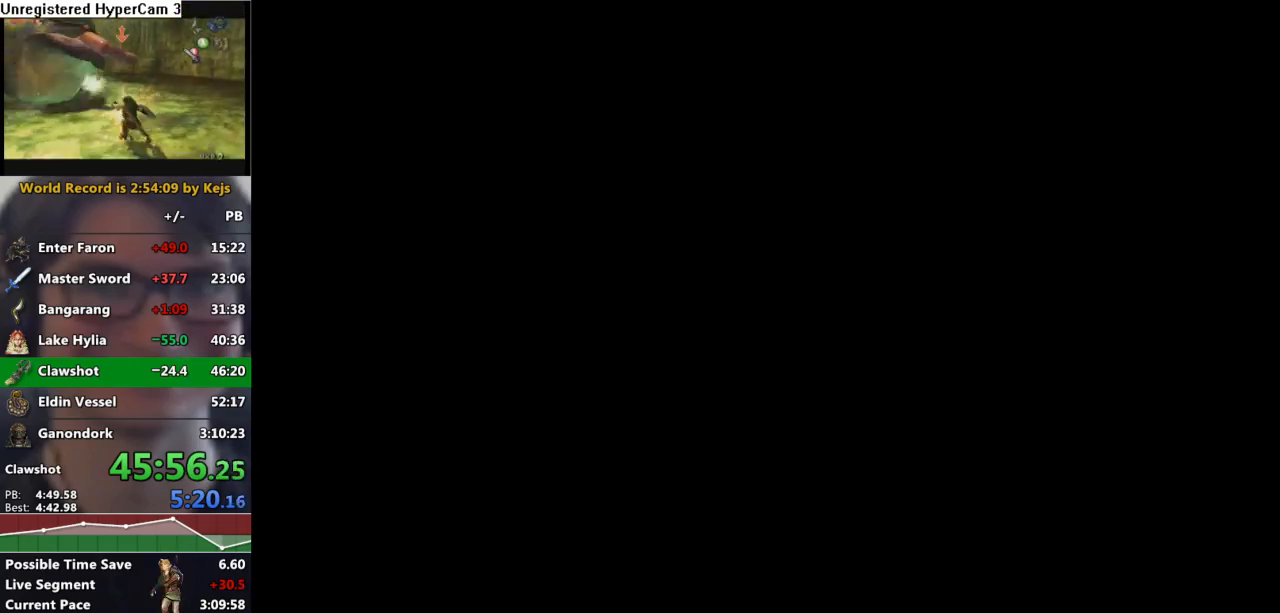
{"buttons": [], "left_stick": "up", "right_stick": "center", "events": [[67, "left_stick", "up"], [150, "A", "down"], [250, "A", "up"], [300, "A", "down"], [367, "A", "up"]]}
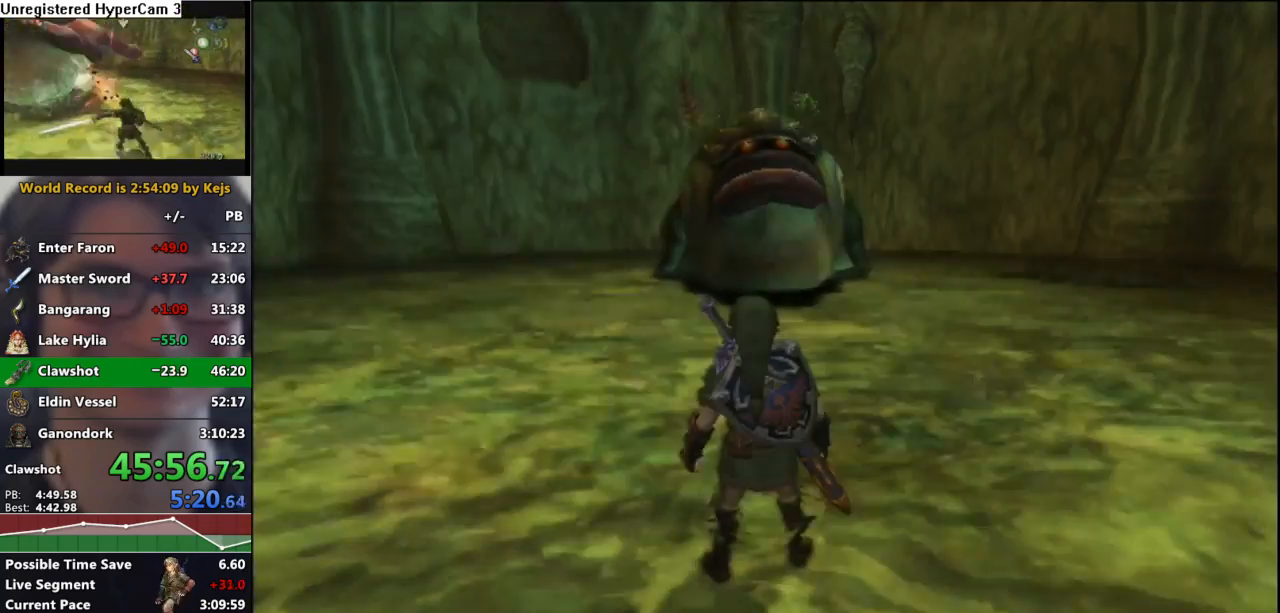
{"buttons": [], "left_stick": "up", "right_stick": "center", "events": []}
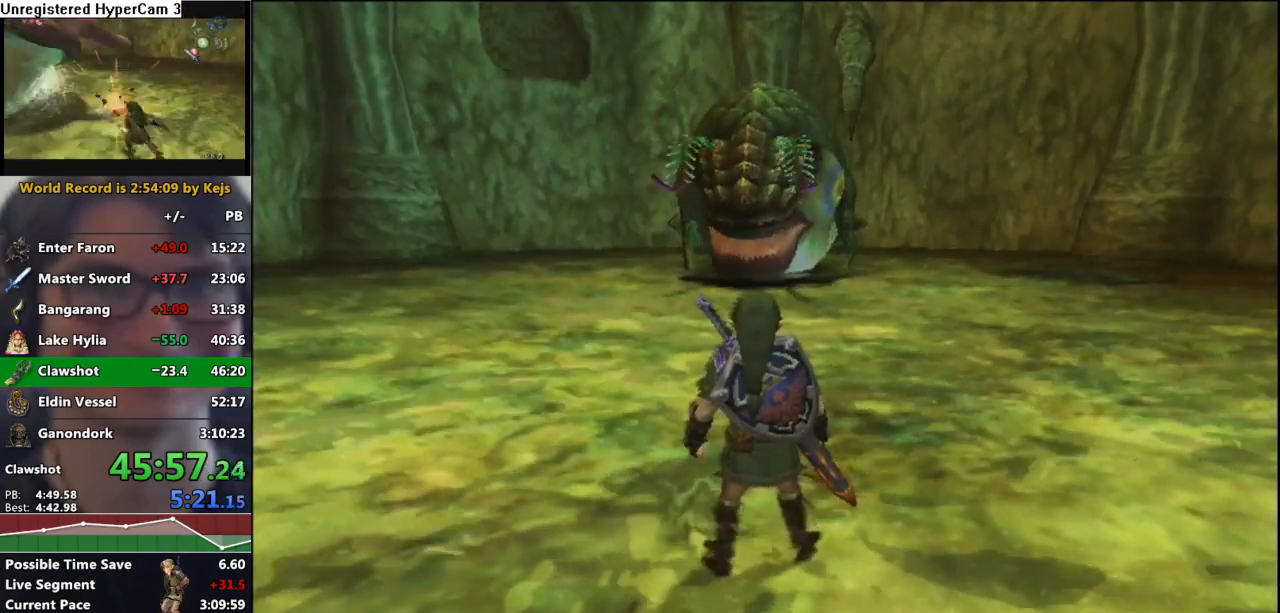
{"buttons": ["A"], "left_stick": "up-right", "right_stick": "center", "events": [[33, "left_stick", "up-right"], [83, "B", "down"], [167, "B", "up"], [433, "A", "down"]]}
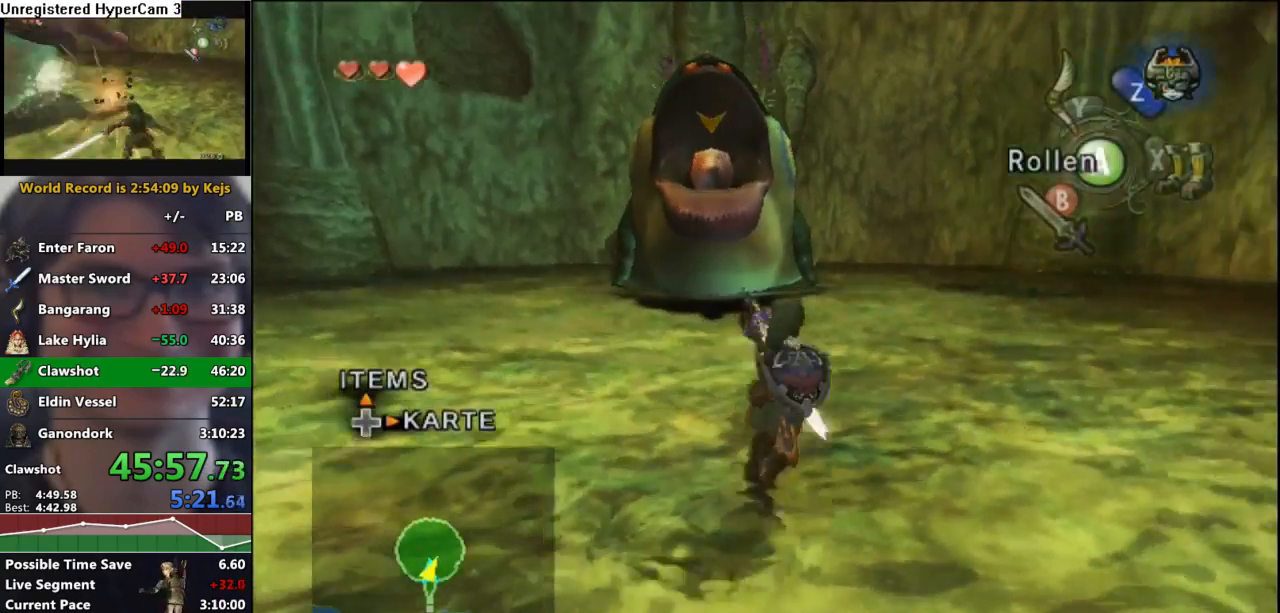
{"buttons": [], "left_stick": "up", "right_stick": "center", "events": [[17, "A", "up"], [50, "left_stick", "up"]]}
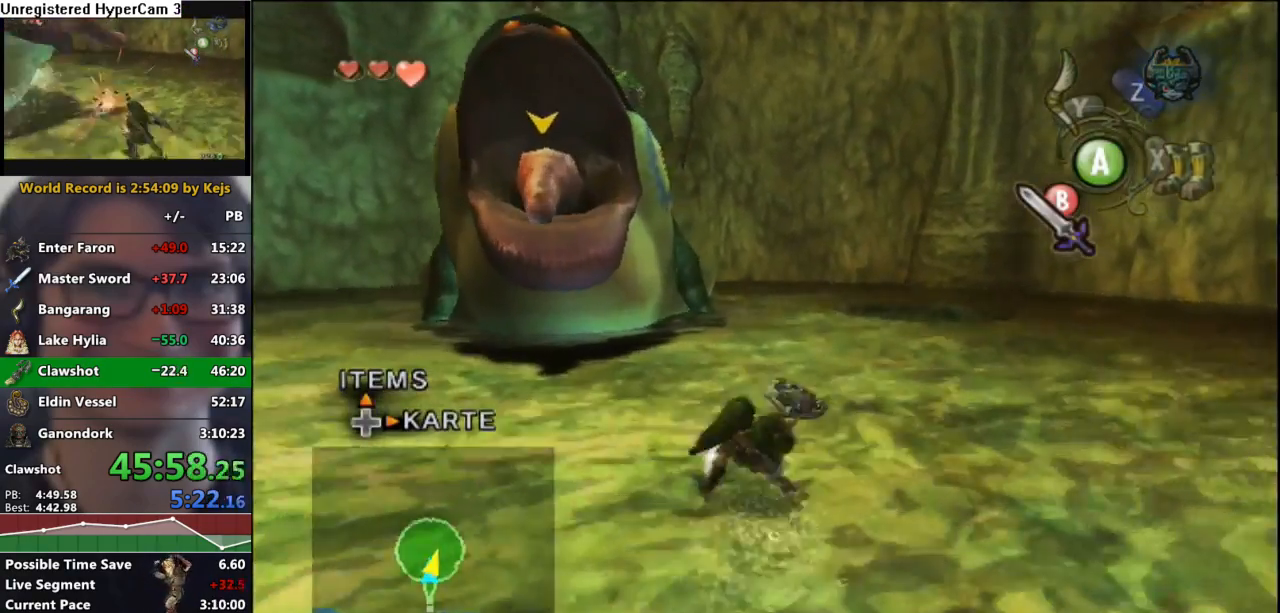
{"buttons": [], "left_stick": "up", "right_stick": "center", "events": [[117, "A", "down"], [200, "A", "up"]]}
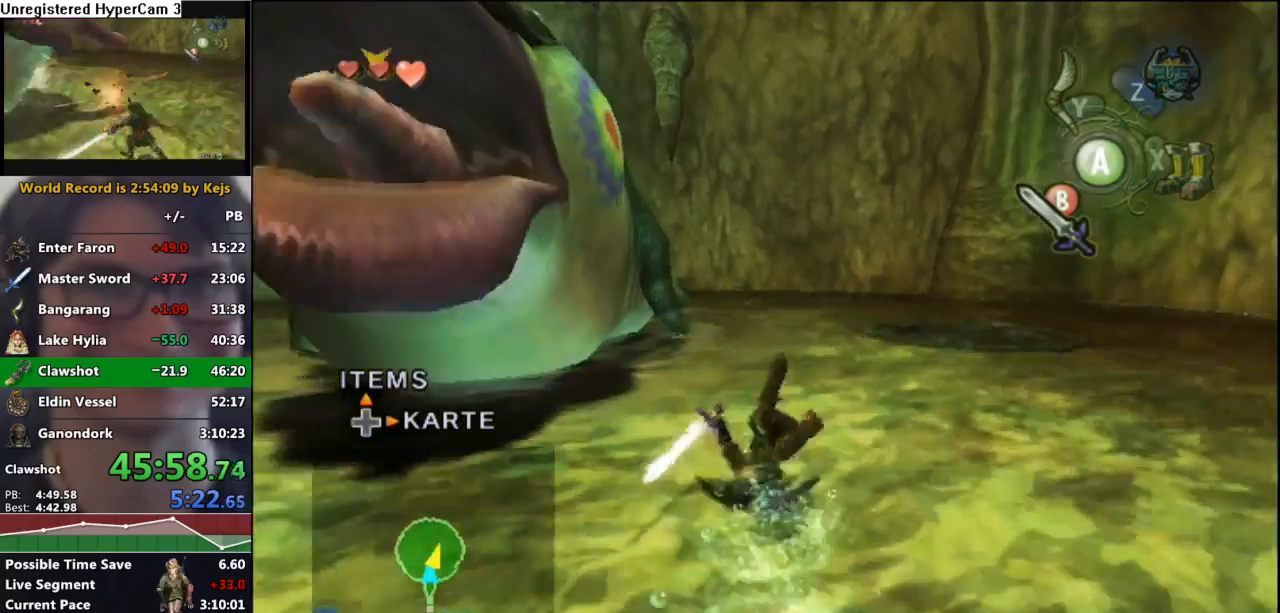
{"buttons": [], "left_stick": "up", "right_stick": "center", "events": [[317, "A", "down"], [400, "A", "up"]]}
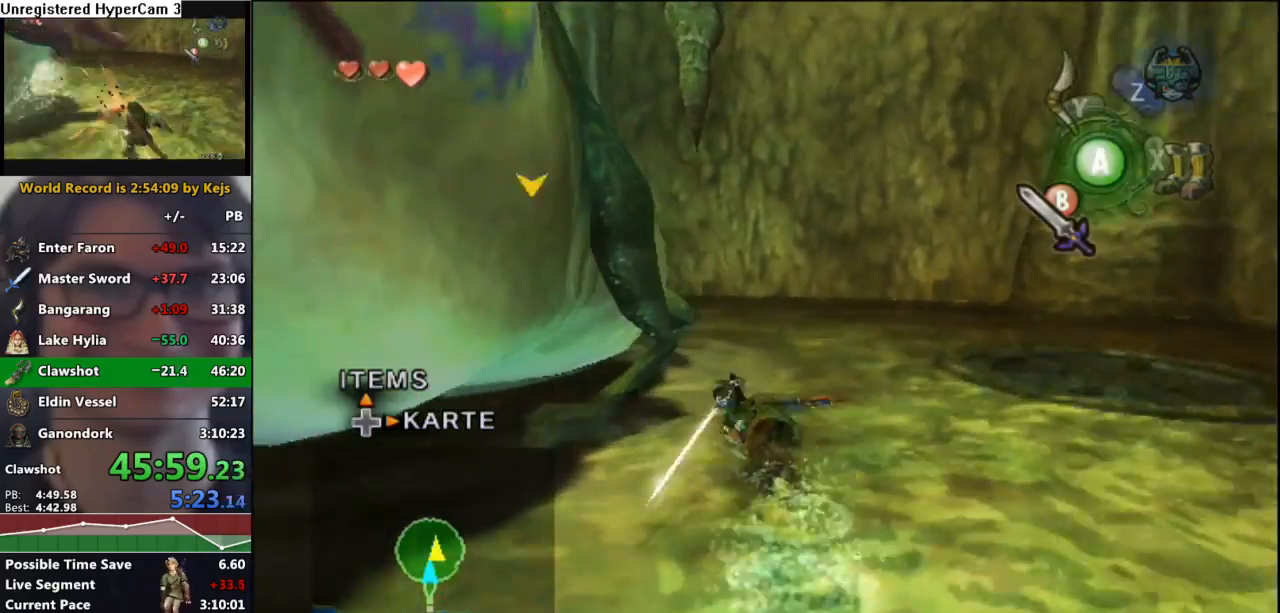
{"buttons": [], "left_stick": "up", "right_stick": "center", "events": []}
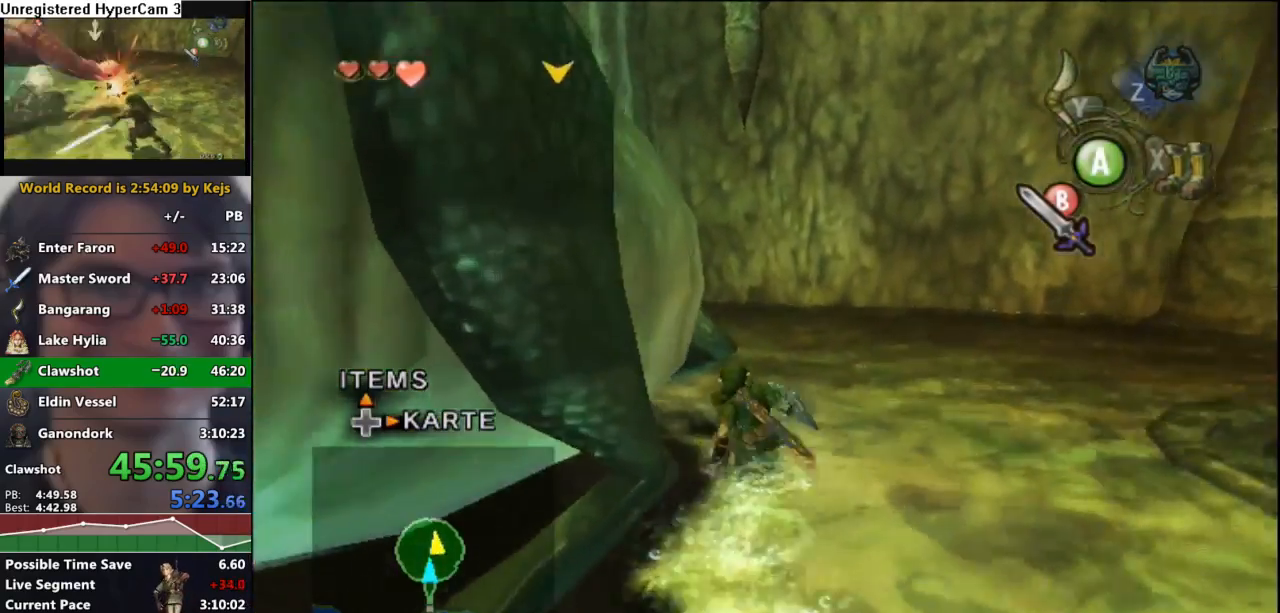
{"buttons": [], "left_stick": "up-left", "right_stick": "center", "events": [[17, "A", "down"], [67, "left_stick", "up-left"], [117, "A", "up"]]}
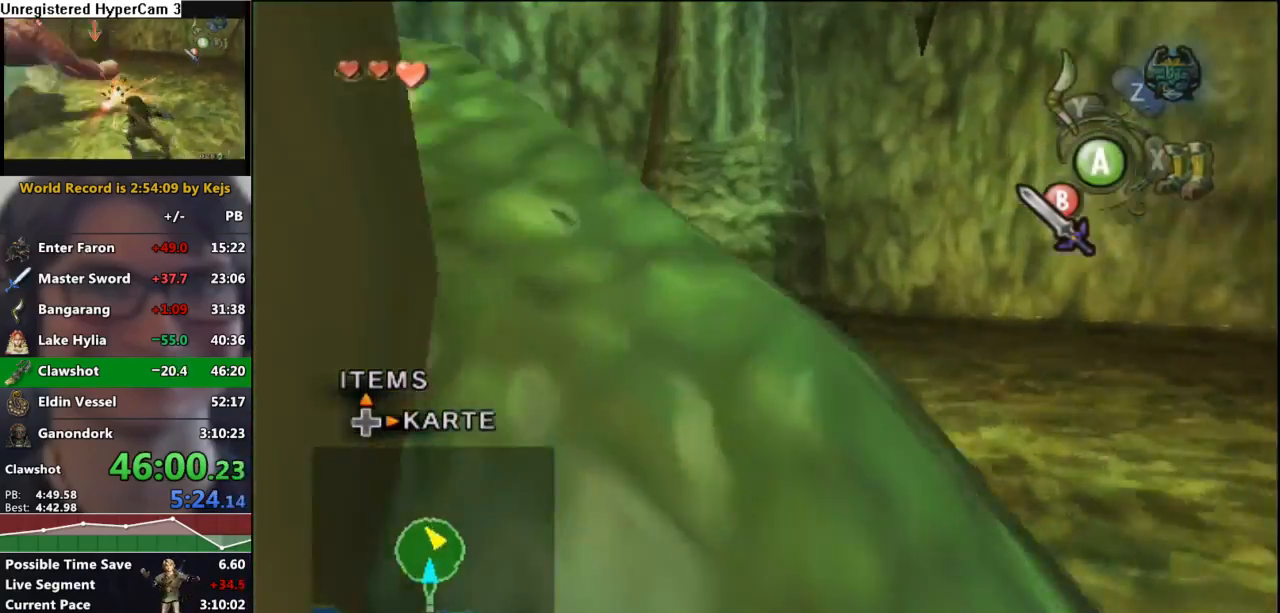
{"buttons": ["B", "L1"], "left_stick": "up-right", "right_stick": "center", "events": [[133, "left_stick", "center"], [183, "L1", "down"], [283, "A", "down"], [350, "A", "up"], [350, "left_stick", "down"], [467, "B", "down"], [500, "left_stick", "up-right"]]}
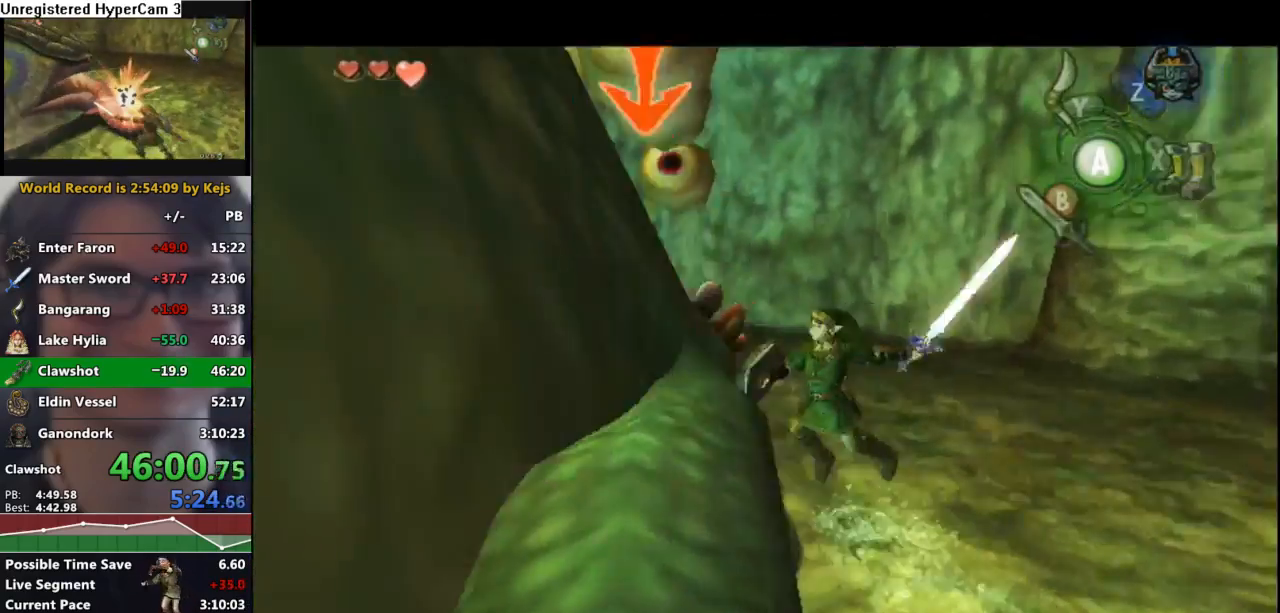
{"buttons": ["B", "L1"], "left_stick": "down", "right_stick": "center", "events": [[33, "B", "up"], [50, "left_stick", "up"], [100, "B", "down"], [150, "left_stick", "left"], [183, "B", "up"], [217, "left_stick", "down"], [283, "B", "down"], [300, "left_stick", "right"], [350, "B", "up"], [350, "left_stick", "up"], [433, "B", "down"], [433, "left_stick", "left"], [500, "left_stick", "down"]]}
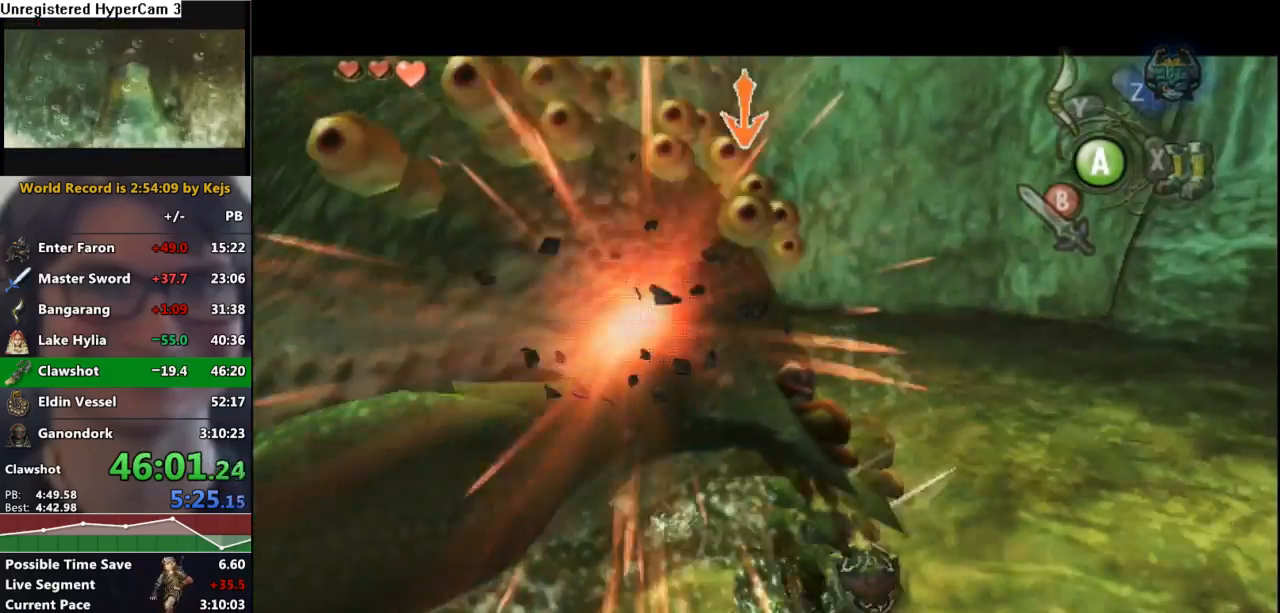
{"buttons": ["L1"], "left_stick": "up", "right_stick": "center", "events": [[17, "B", "up"], [67, "left_stick", "right"], [83, "B", "down"], [133, "left_stick", "up"], [150, "B", "up"], [250, "B", "down"], [250, "left_stick", "left"], [300, "left_stick", "down"], [333, "B", "up"], [400, "B", "down"], [400, "left_stick", "up-right"], [450, "left_stick", "up"], [500, "B", "up"]]}
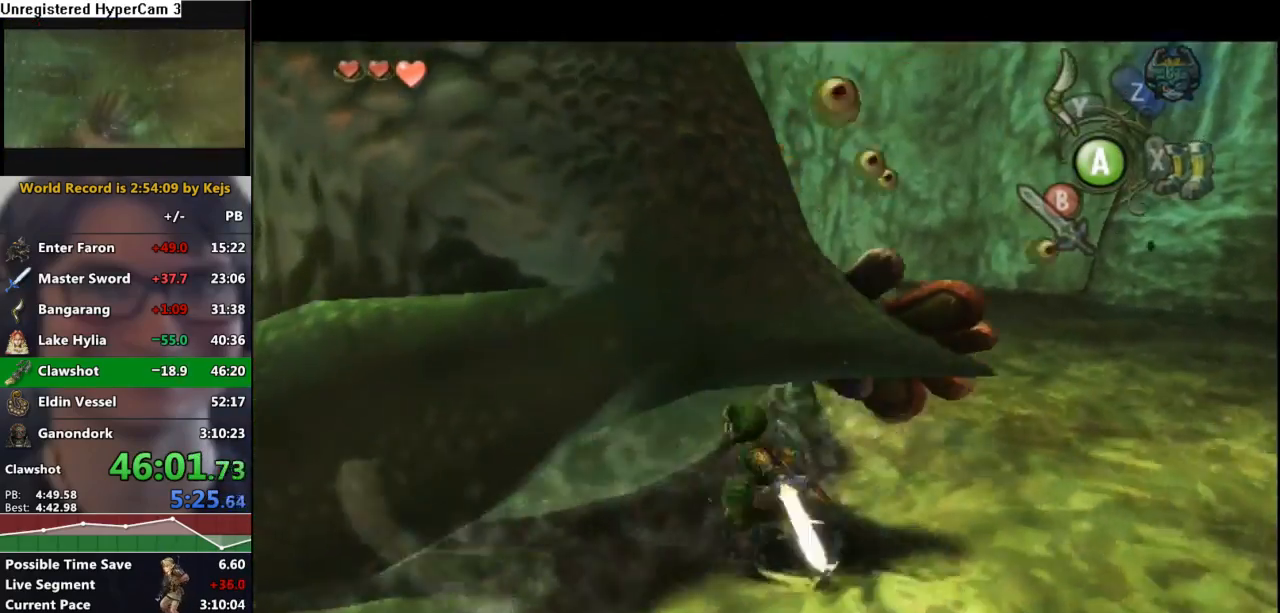
{"buttons": ["L1"], "left_stick": "down-right", "right_stick": "center", "events": [[17, "left_stick", "up-left"], [83, "B", "down"], [83, "left_stick", "down-left"], [150, "left_stick", "down-right"], [167, "B", "up"], [233, "left_stick", "up-right"], [250, "B", "down"], [300, "left_stick", "up-left"], [333, "B", "up"], [383, "left_stick", "down"], [417, "B", "down"], [467, "left_stick", "down-right"], [483, "B", "up"]]}
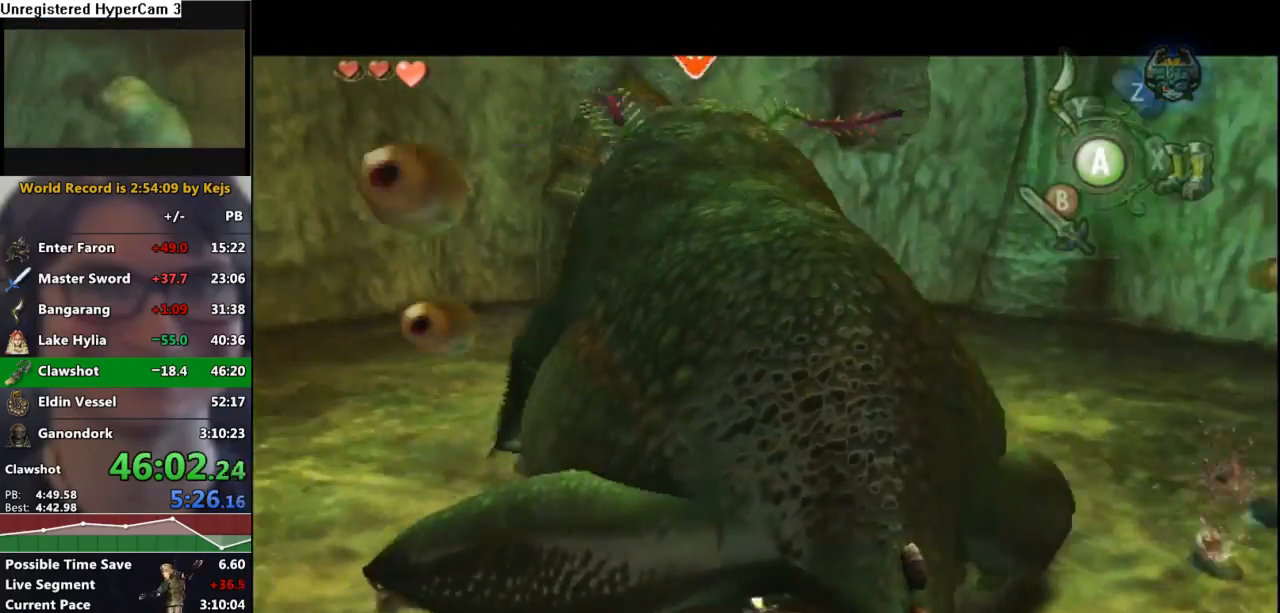
{"buttons": ["L1"], "left_stick": "left", "right_stick": "center", "events": [[17, "left_stick", "right"], [83, "B", "down"], [83, "left_stick", "up"], [167, "B", "up"], [167, "left_stick", "left"], [233, "left_stick", "down"], [250, "B", "down"], [300, "B", "up"], [300, "left_stick", "right"], [367, "left_stick", "up"], [417, "B", "down"], [450, "left_stick", "left"], [500, "B", "up"]]}
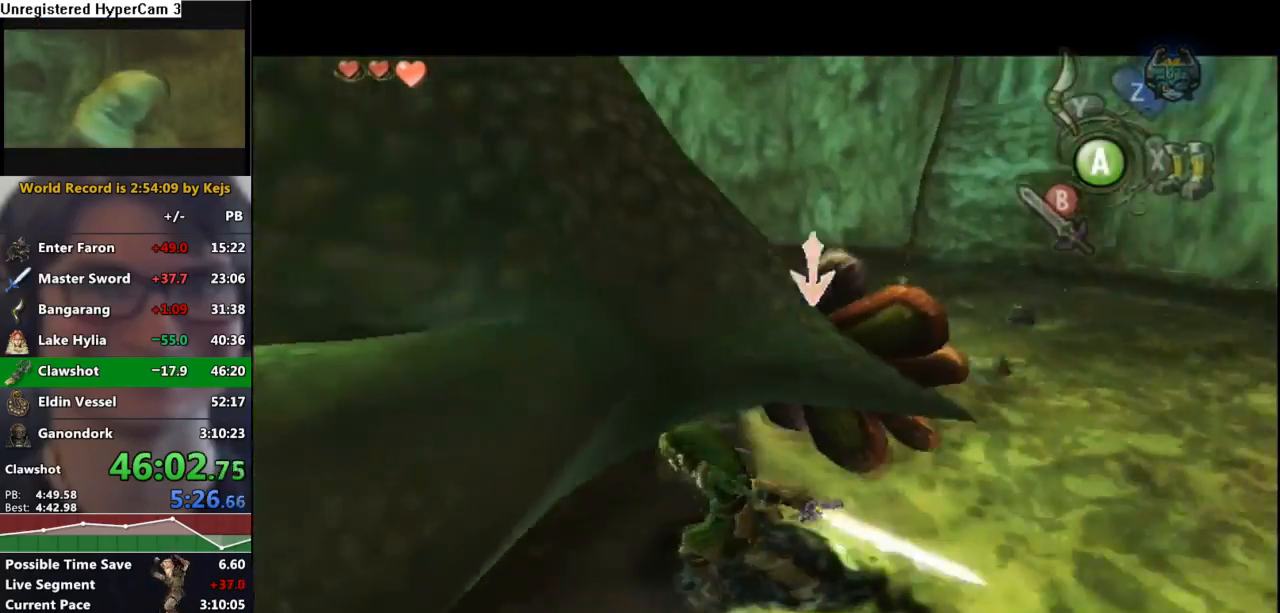
{"buttons": ["B", "L1"], "left_stick": "up-right", "right_stick": "center", "events": [[17, "left_stick", "down"], [83, "B", "down"], [100, "left_stick", "right"], [150, "B", "up"], [200, "left_stick", "up"], [250, "B", "down"], [267, "left_stick", "left"], [333, "B", "up"], [333, "left_stick", "down"], [417, "B", "down"], [417, "left_stick", "right"], [467, "left_stick", "up-right"]]}
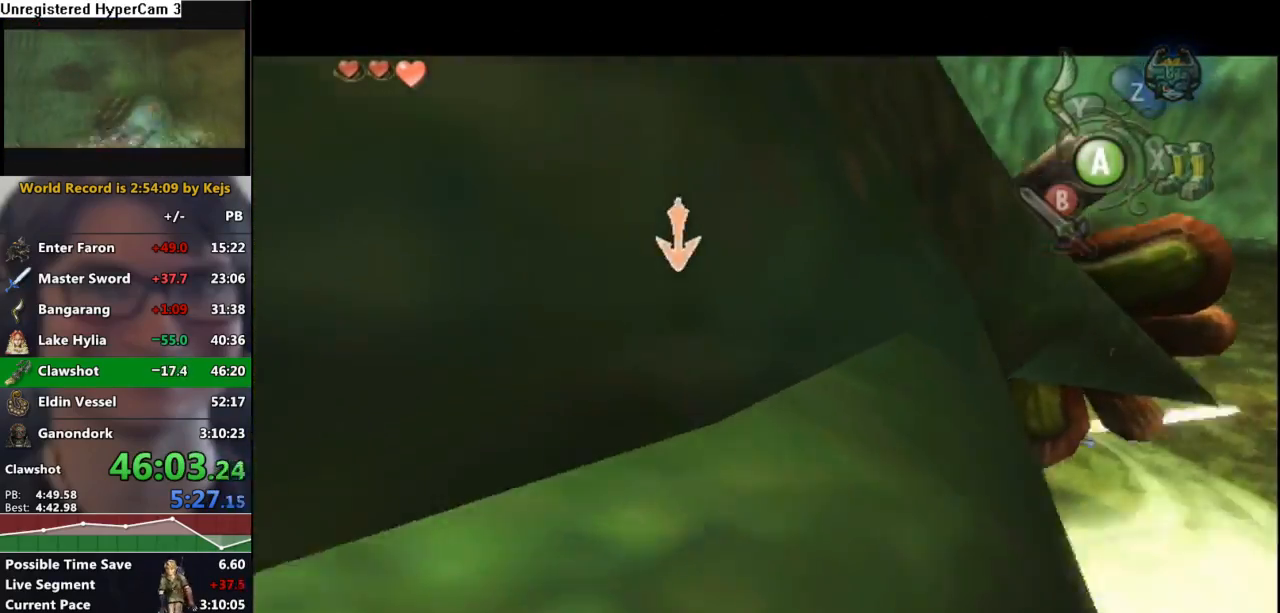
{"buttons": ["B", "L1"], "left_stick": "down-right", "right_stick": "center", "events": [[17, "B", "up"], [17, "left_stick", "up"], [83, "B", "down"], [83, "left_stick", "left"], [133, "left_stick", "down"], [183, "B", "up"], [233, "left_stick", "right"], [267, "B", "down"], [333, "B", "up"], [350, "left_stick", "left"], [433, "B", "down"], [483, "left_stick", "down-right"]]}
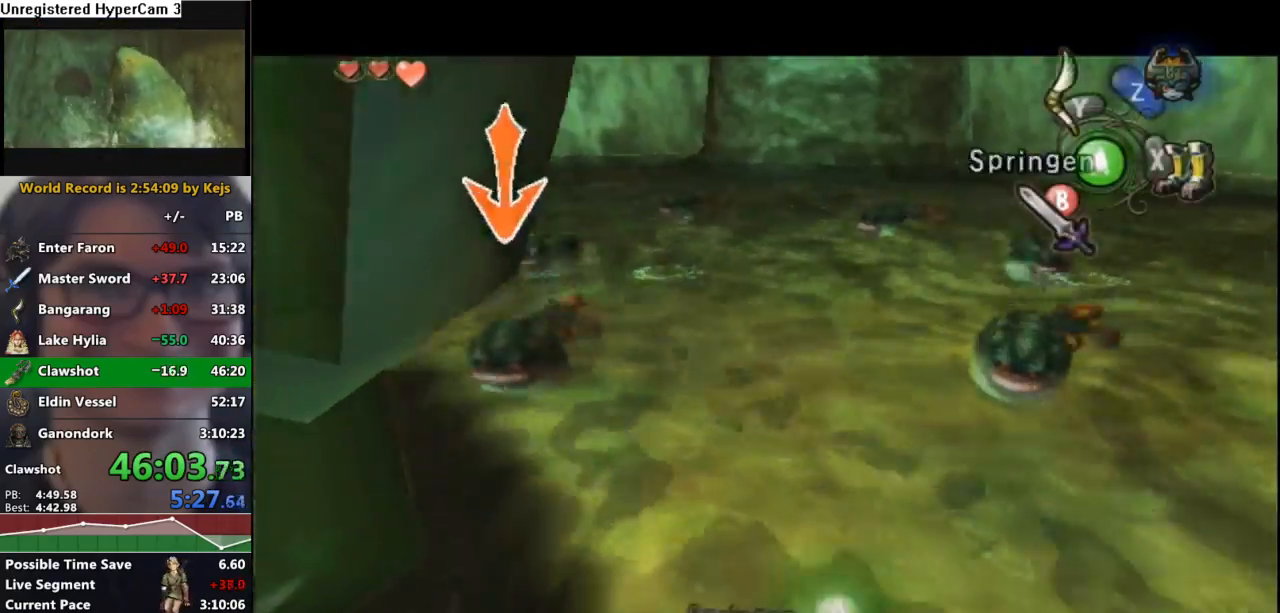
{"buttons": ["B", "L1"], "left_stick": "down-left", "right_stick": "center", "events": [[17, "B", "up"], [33, "left_stick", "right"], [117, "B", "down"], [117, "left_stick", "up-left"], [200, "B", "up"], [217, "left_stick", "down-left"], [283, "B", "down"], [283, "left_stick", "down-right"], [367, "B", "up"], [367, "left_stick", "up-right"], [417, "left_stick", "up-left"], [450, "B", "down"], [500, "left_stick", "down-left"]]}